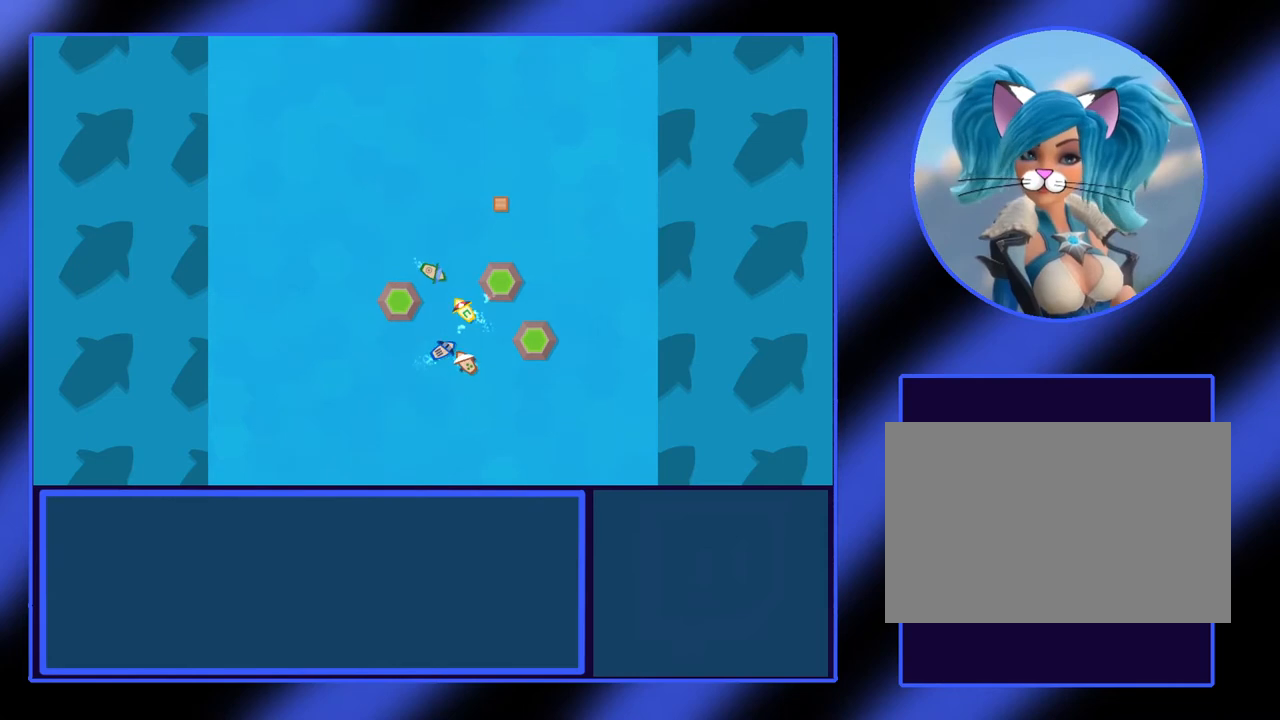
Gameplay with keyboard; each line is a JSON object with the keys held at the frame after it. "events" lists presses ("down") and releases ("up") of "alt", "ctrl", "down", "escape", "left", "return", "right", "shift", "space", "tab" and "up" between this image and that frame as [ms after this image, input, new state], when the widget could be followed in between. No other keys are recorded. Mouse input is not recorded.
{"keys": ["left"], "events": [[367, "left", "down"]]}
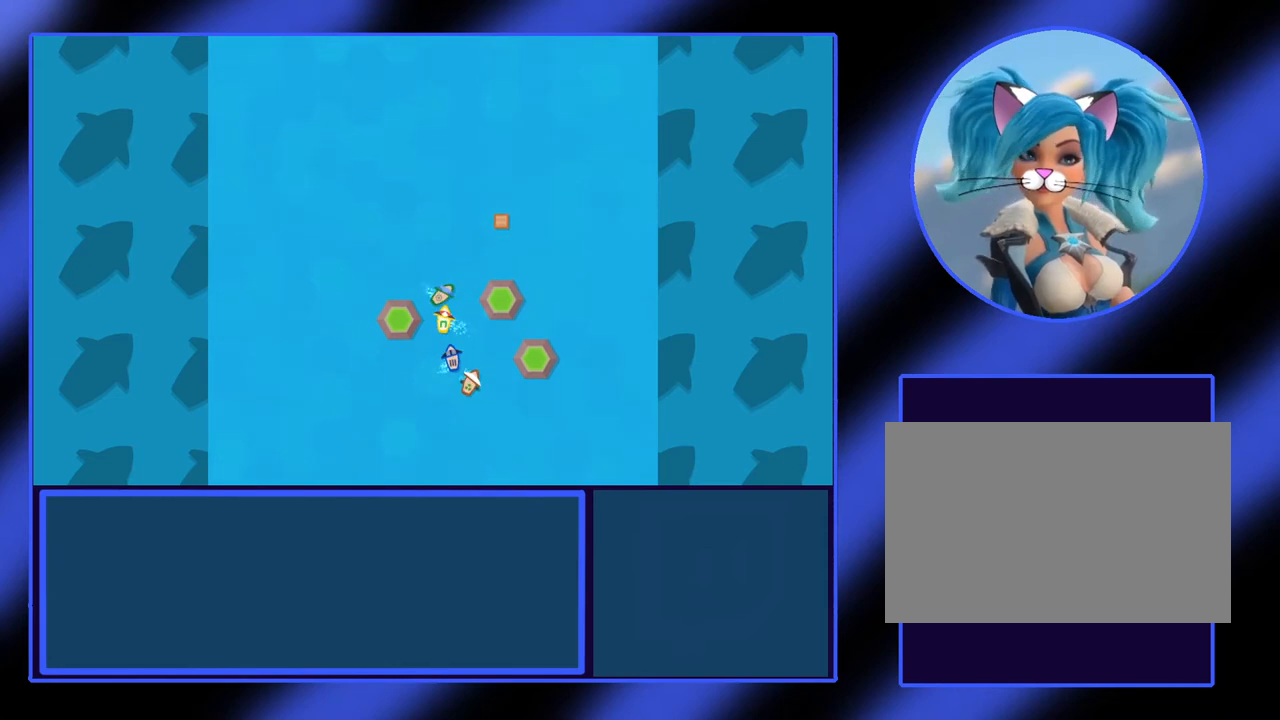
{"keys": [], "events": [[500, "left", "up"]]}
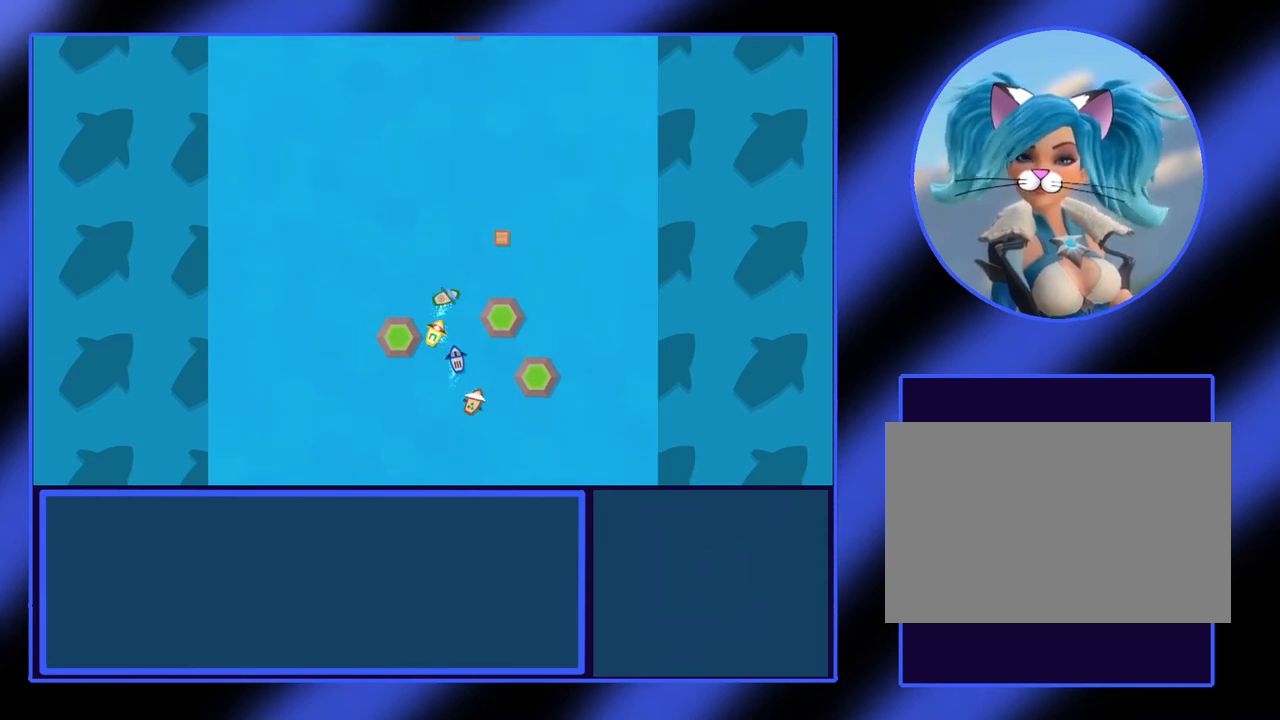
{"keys": ["up"], "events": [[200, "up", "down"]]}
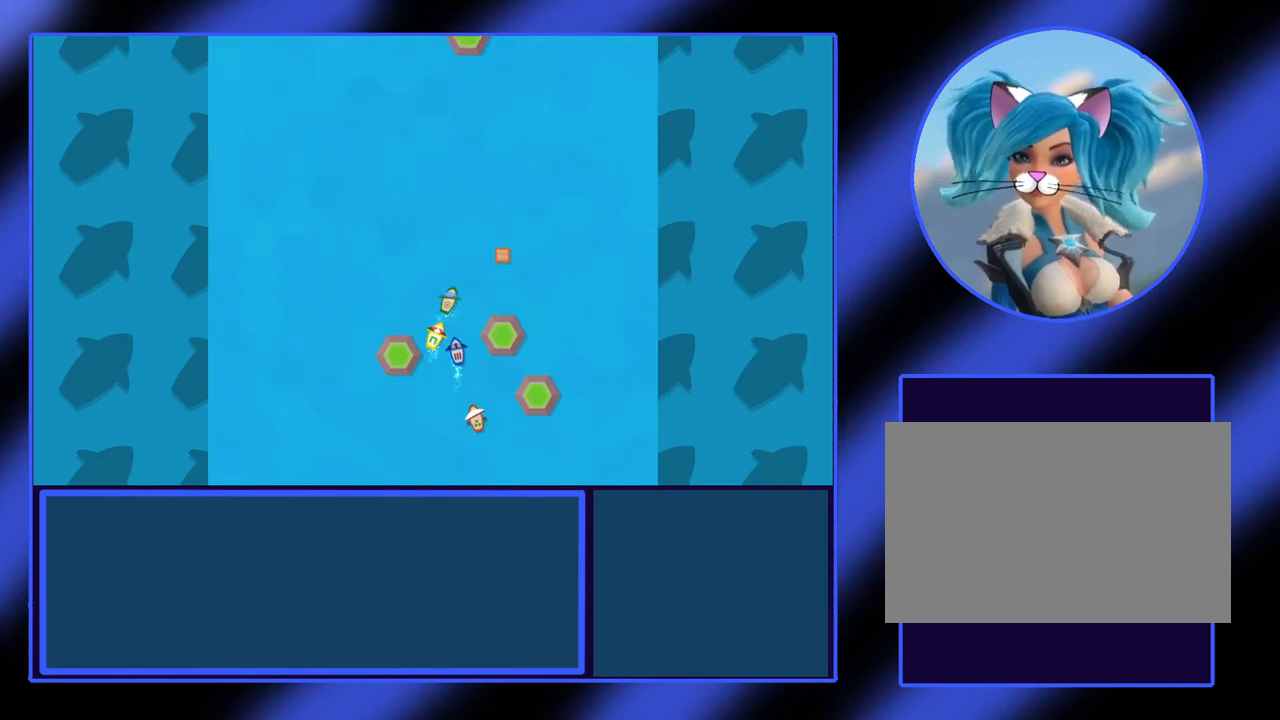
{"keys": ["up"], "events": [[267, "right", "down"], [467, "right", "up"]]}
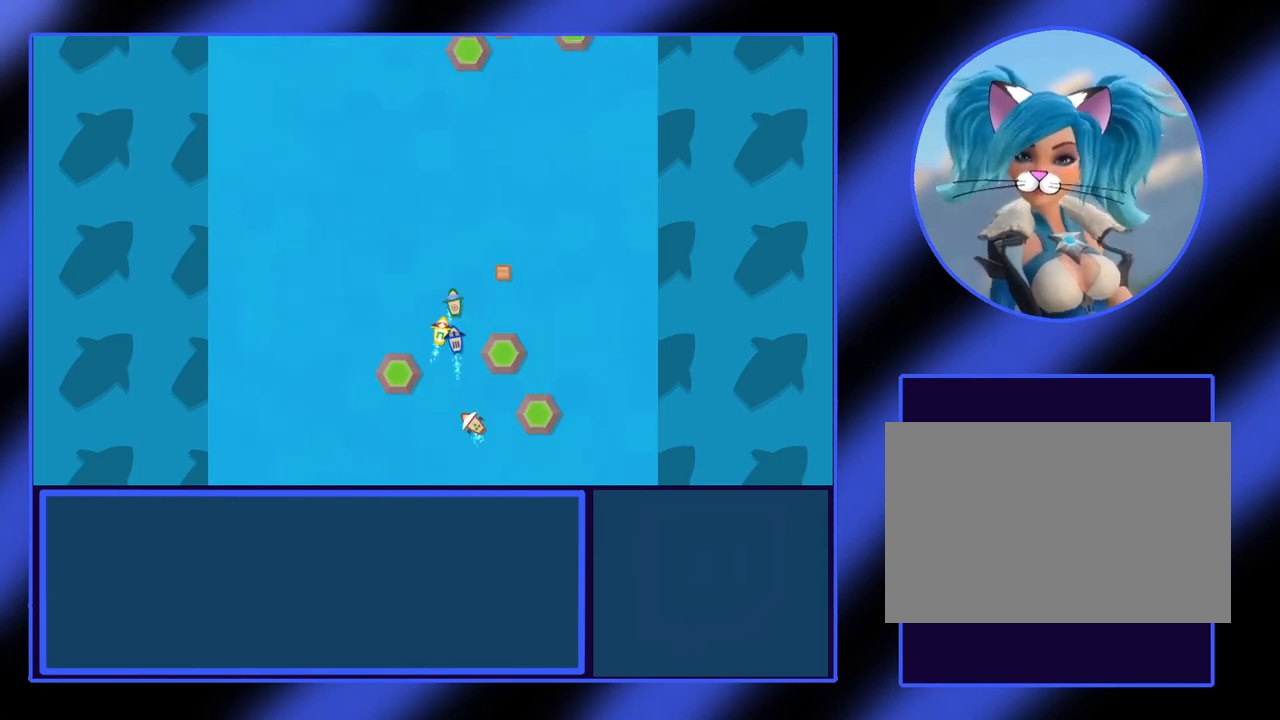
{"keys": ["up"], "events": [[333, "right", "down"], [467, "right", "up"]]}
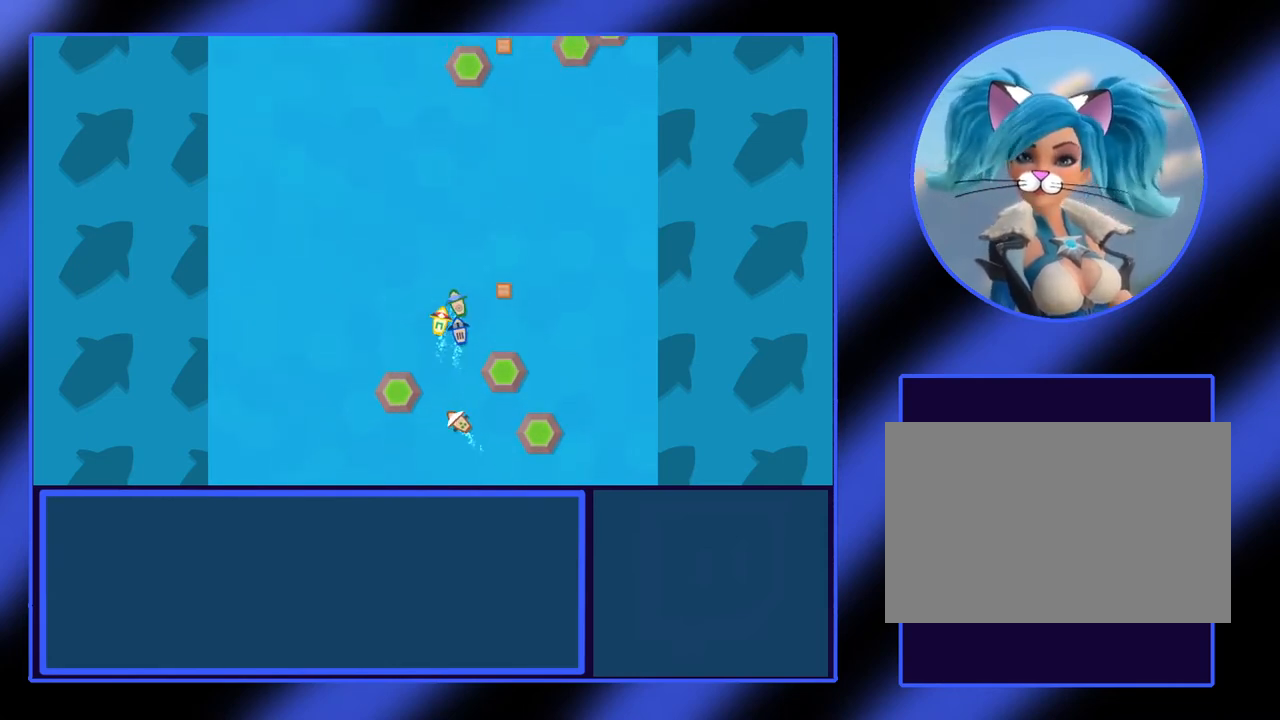
{"keys": ["up"], "events": []}
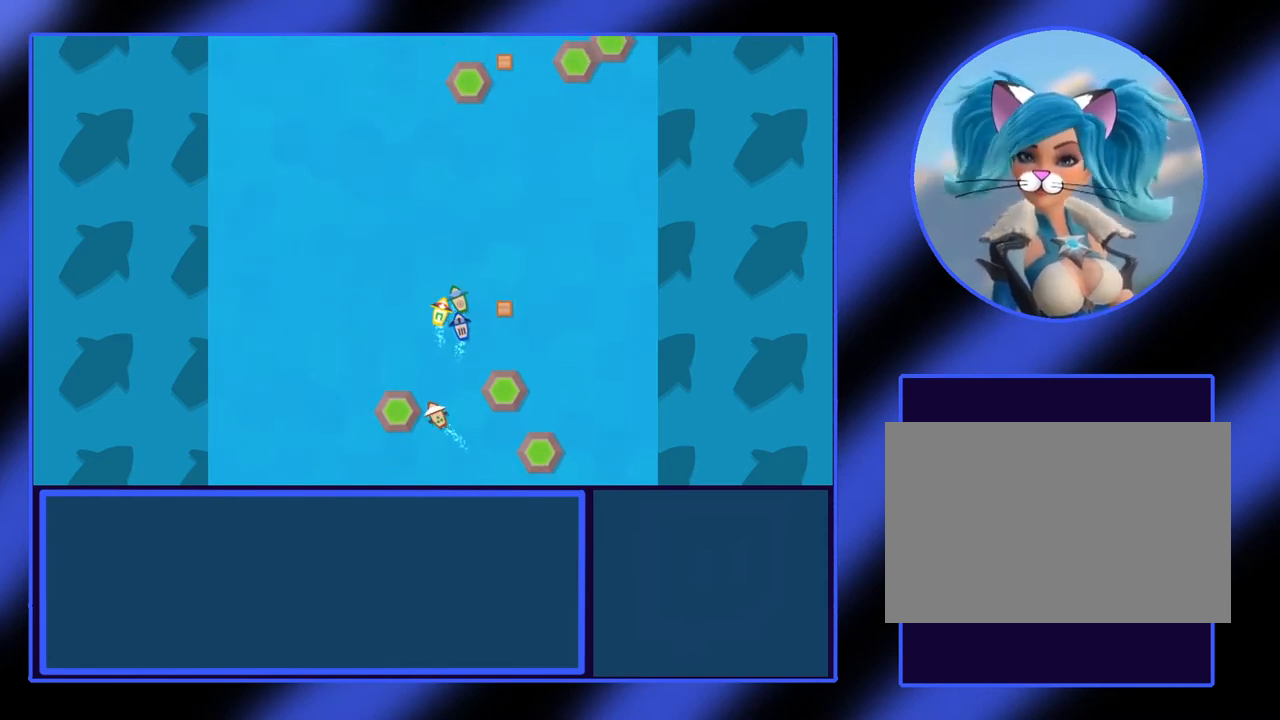
{"keys": ["up"], "events": []}
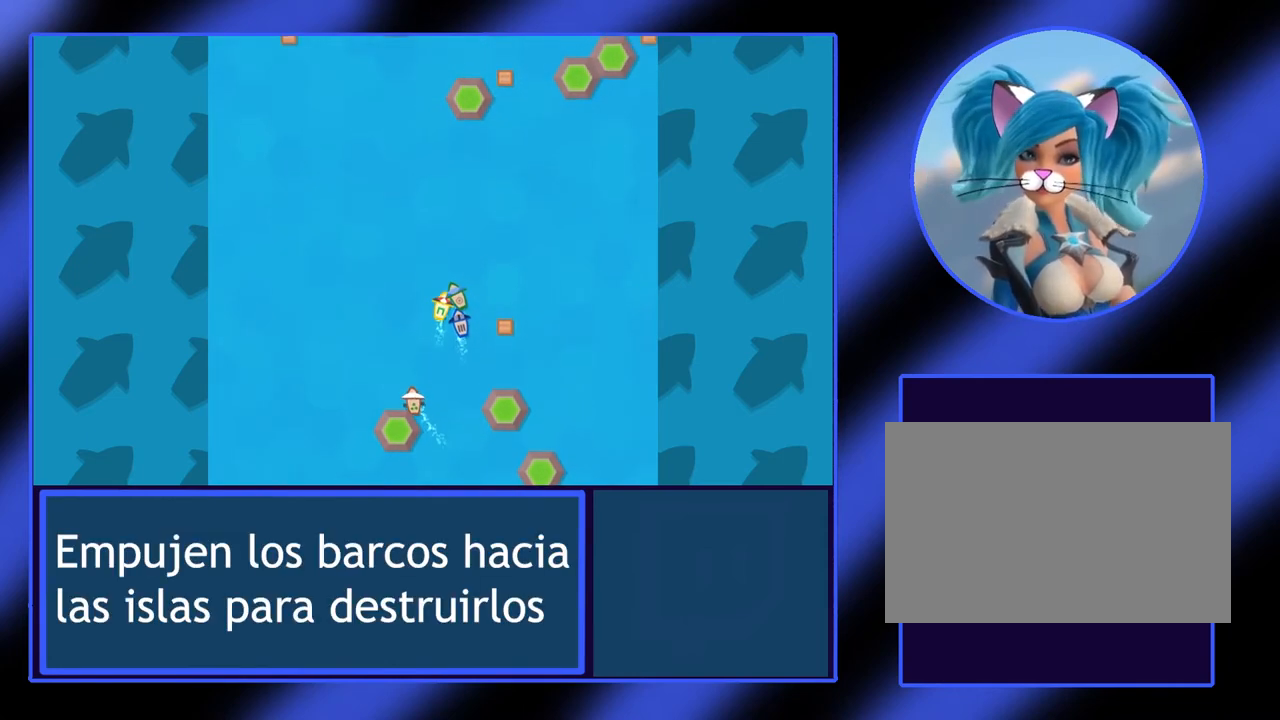
{"keys": [], "events": [[367, "up", "up"]]}
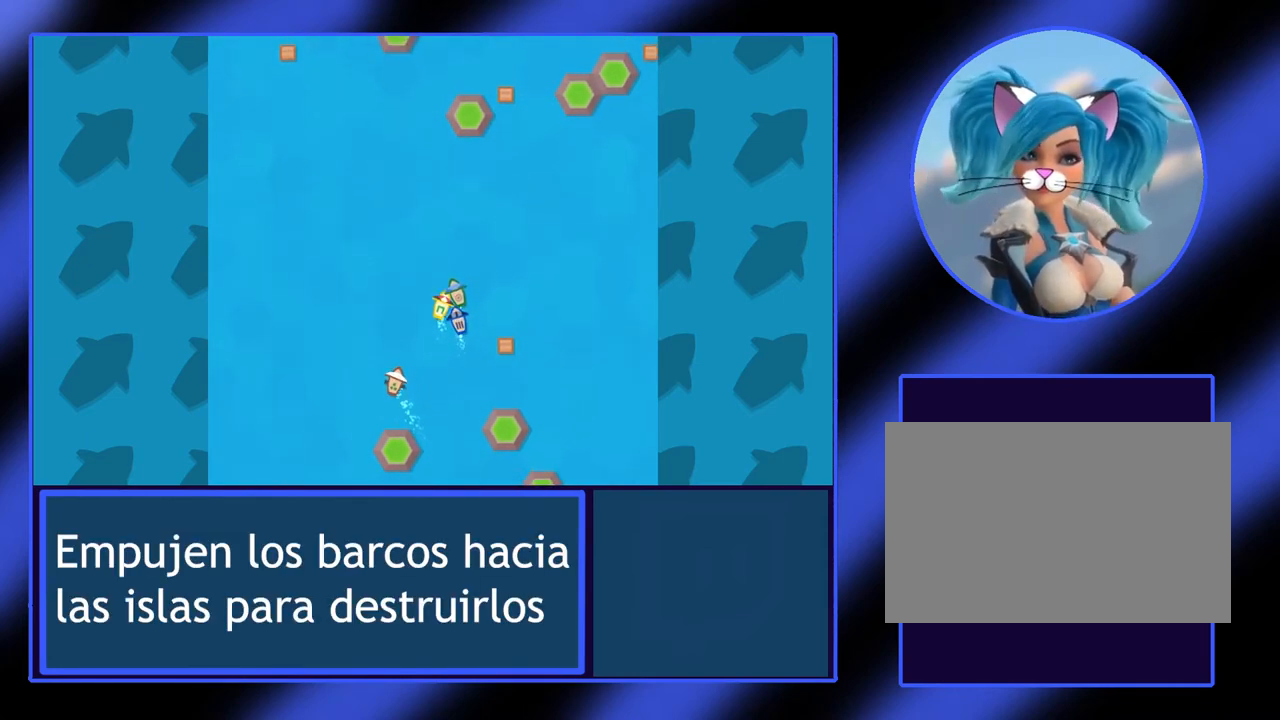
{"keys": [], "events": [[67, "left", "down"], [500, "left", "up"]]}
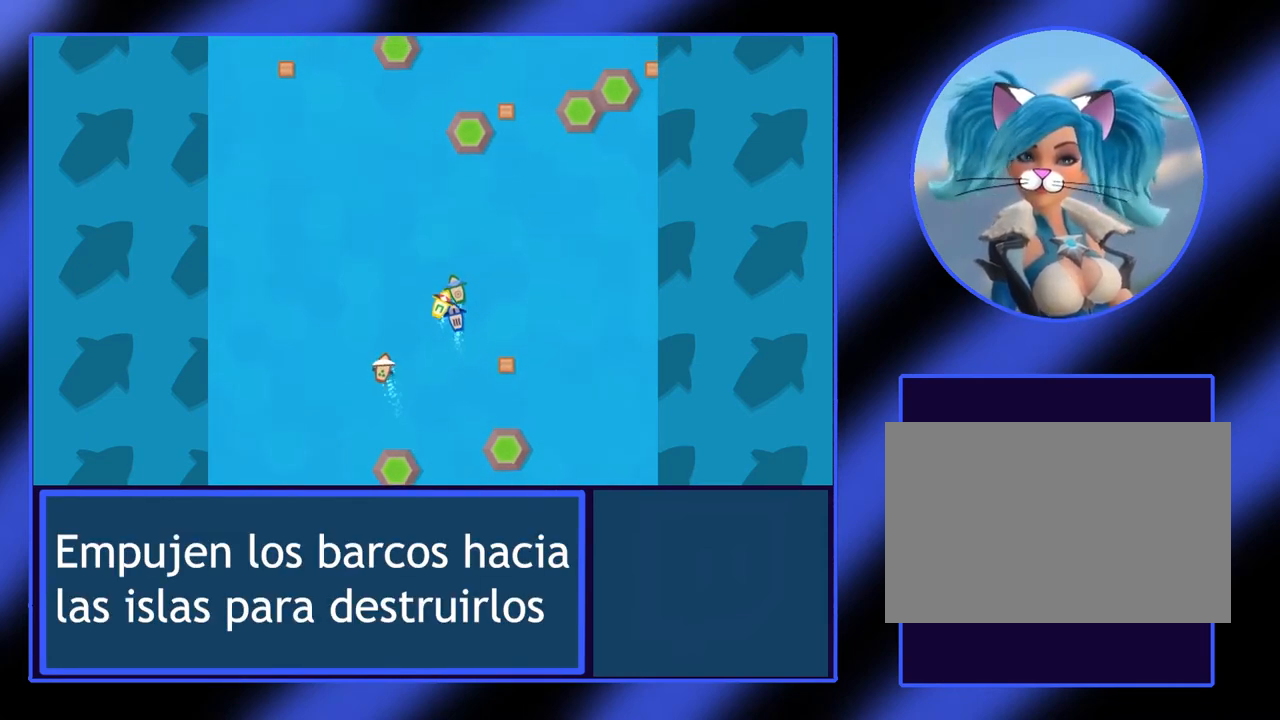
{"keys": ["up"], "events": [[233, "up", "down"]]}
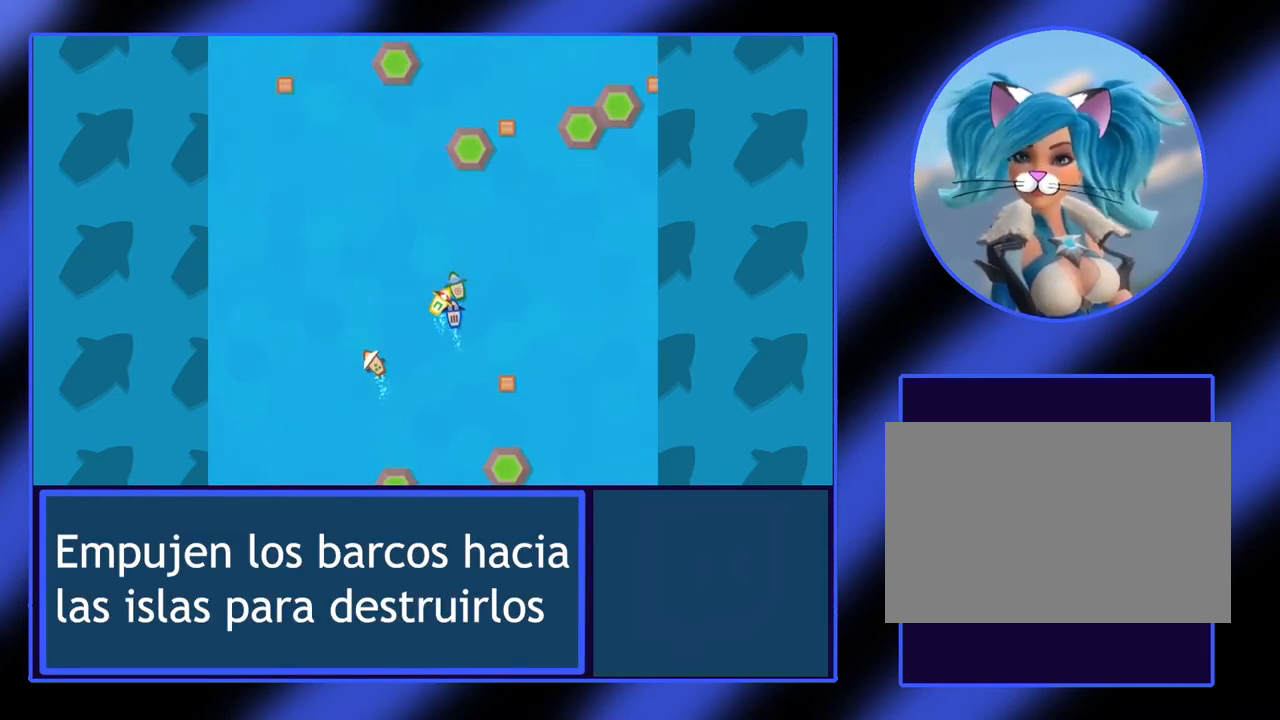
{"keys": ["right", "up"], "events": [[200, "right", "down"]]}
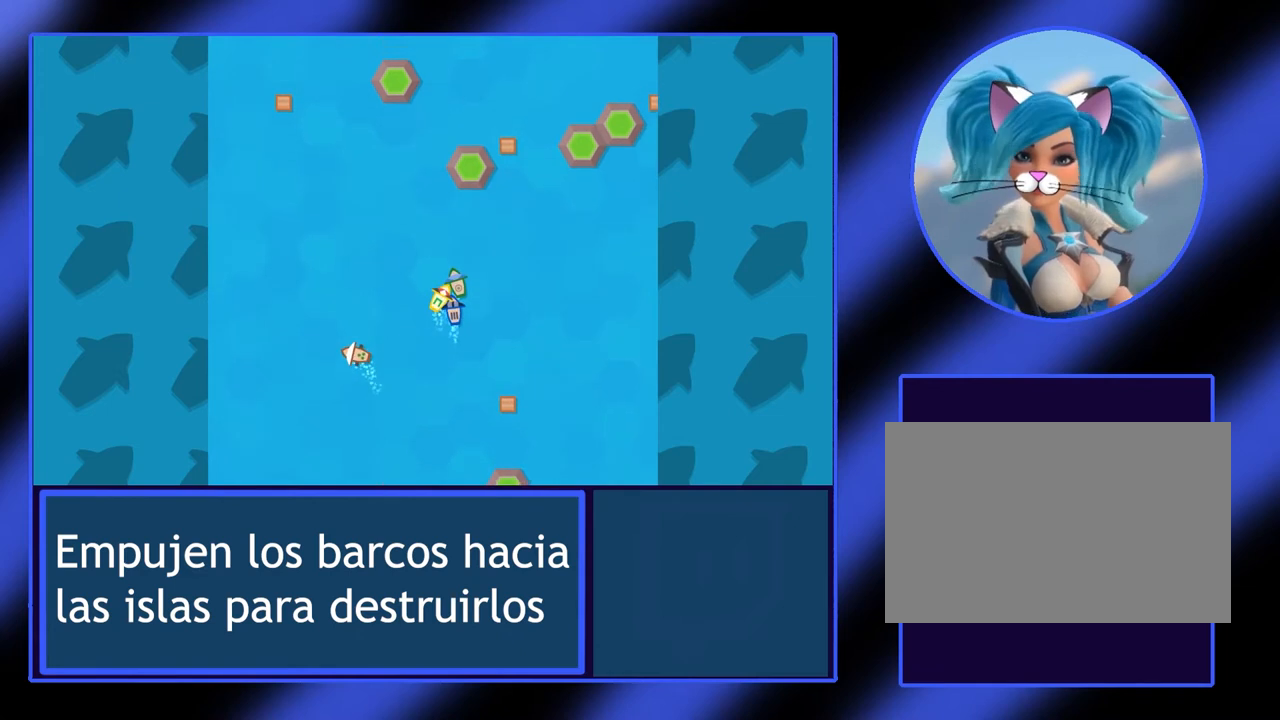
{"keys": ["up"], "events": [[200, "right", "up"]]}
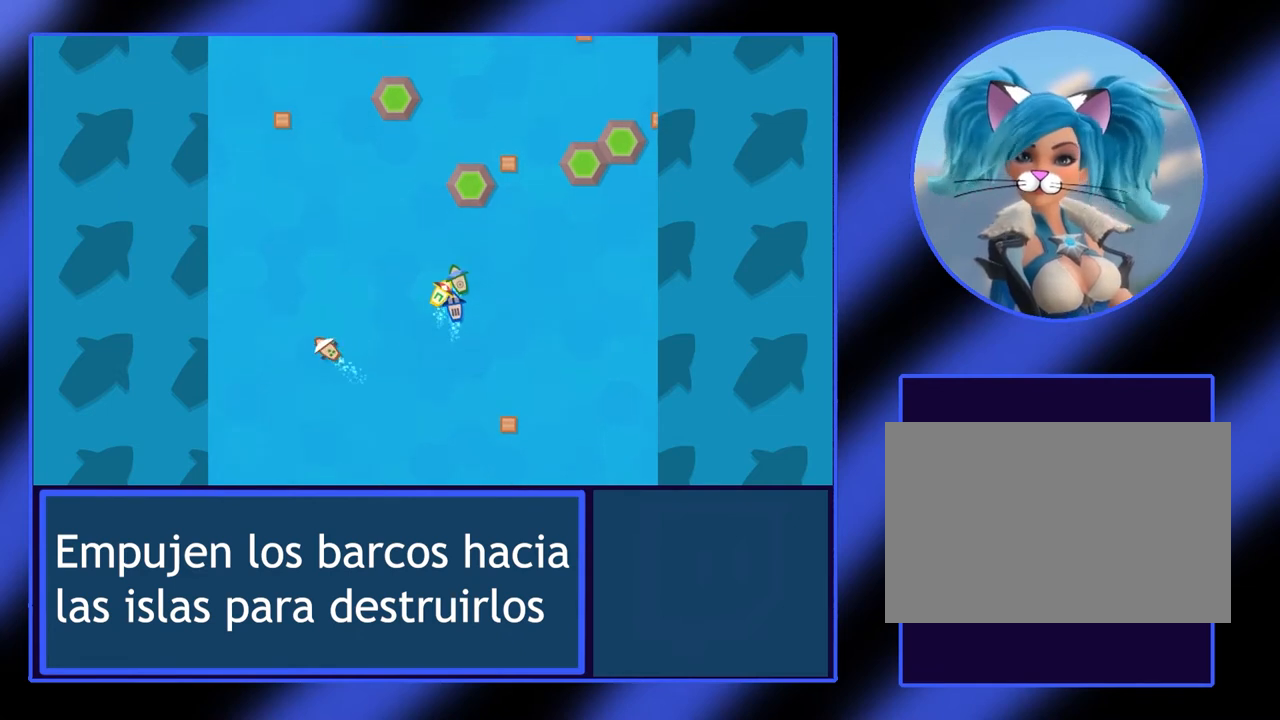
{"keys": ["up"], "events": [[400, "right", "down"], [500, "right", "up"]]}
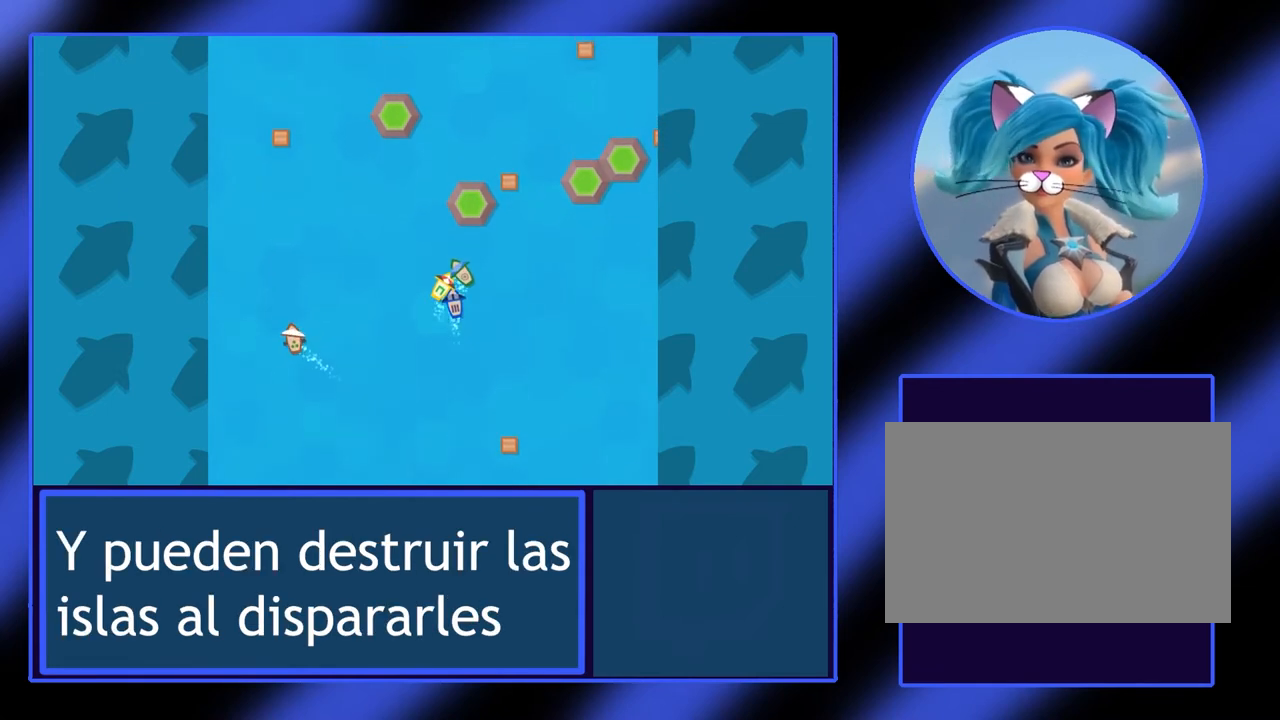
{"keys": ["left", "up"], "events": [[167, "left", "down"]]}
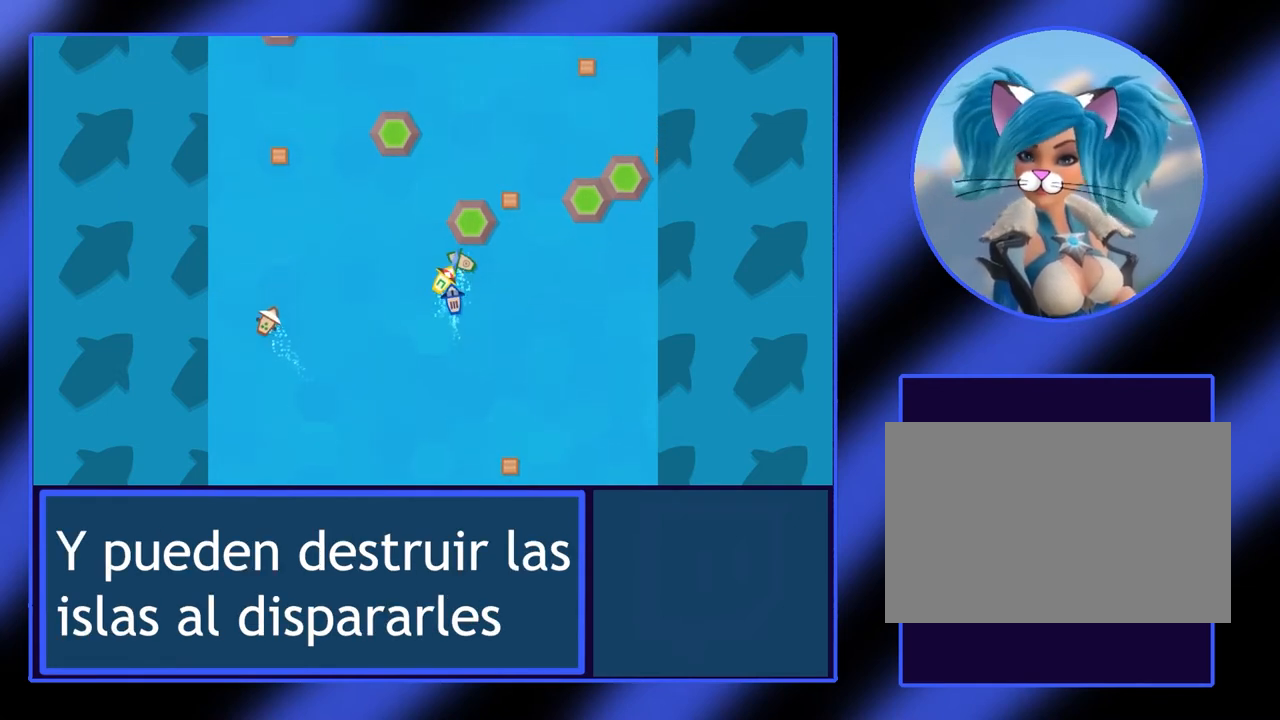
{"keys": ["up"], "events": [[33, "left", "up"]]}
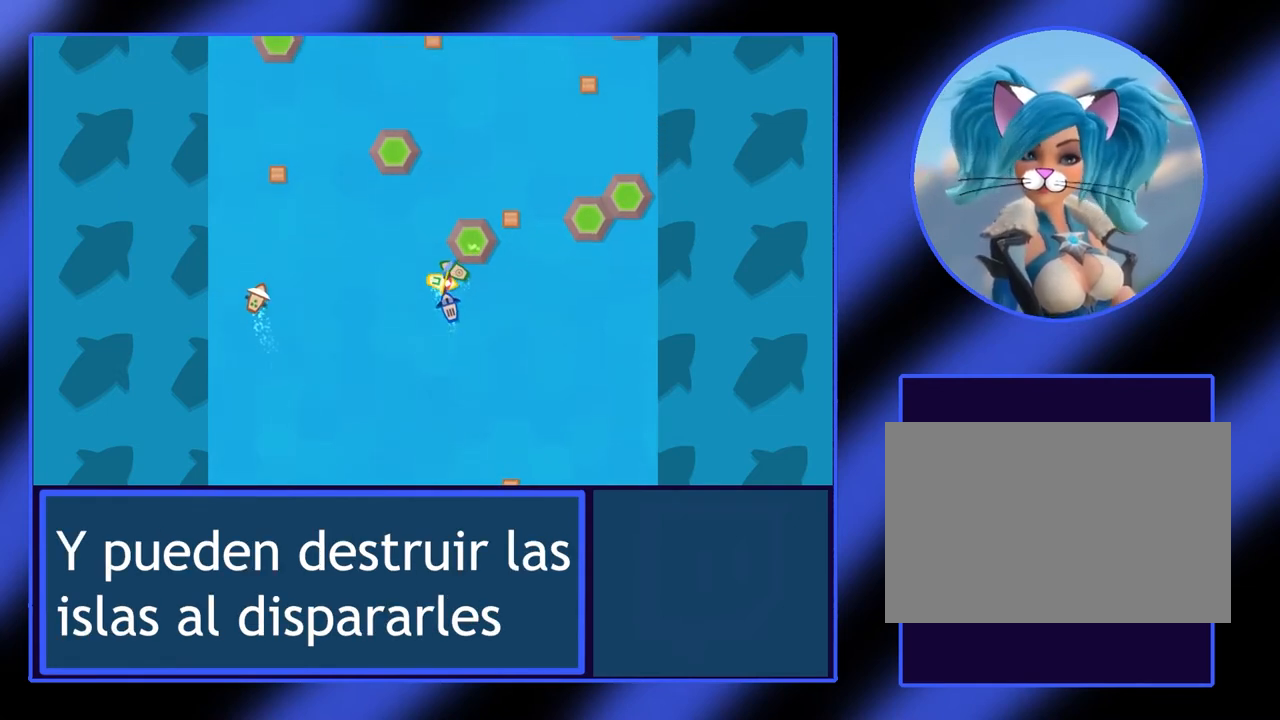
{"keys": [], "events": [[200, "up", "up"]]}
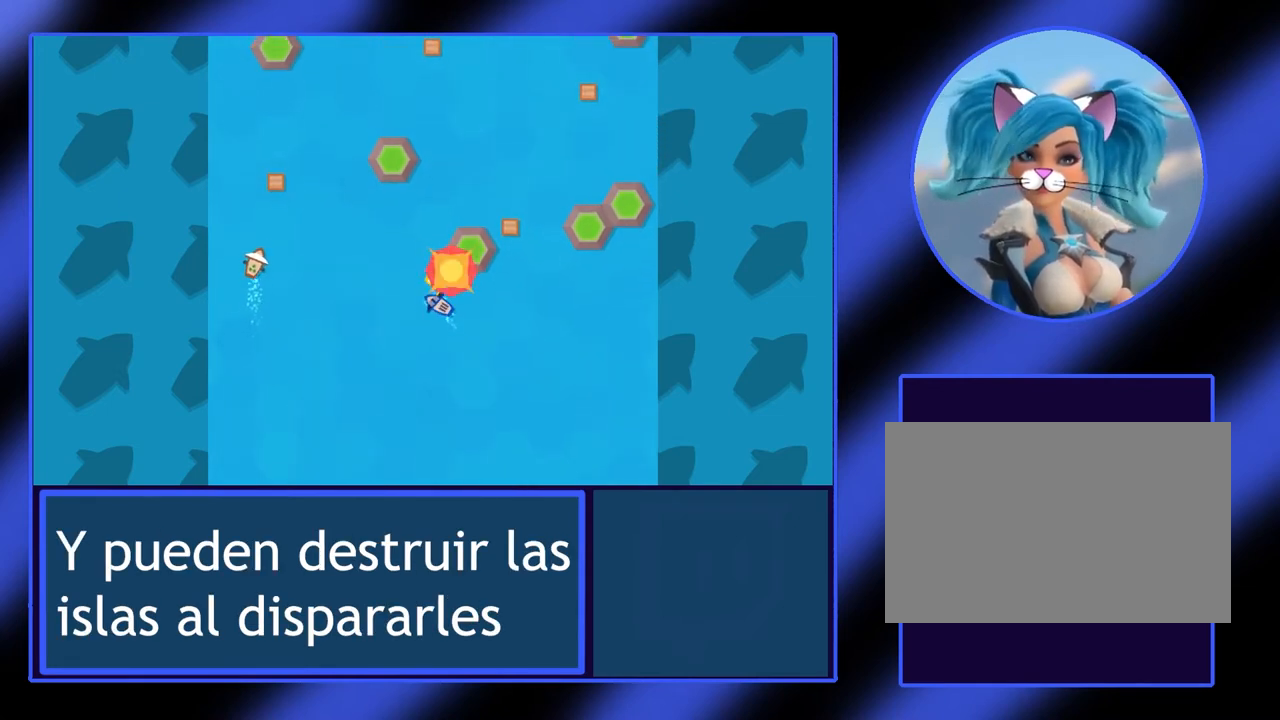
{"keys": [], "events": []}
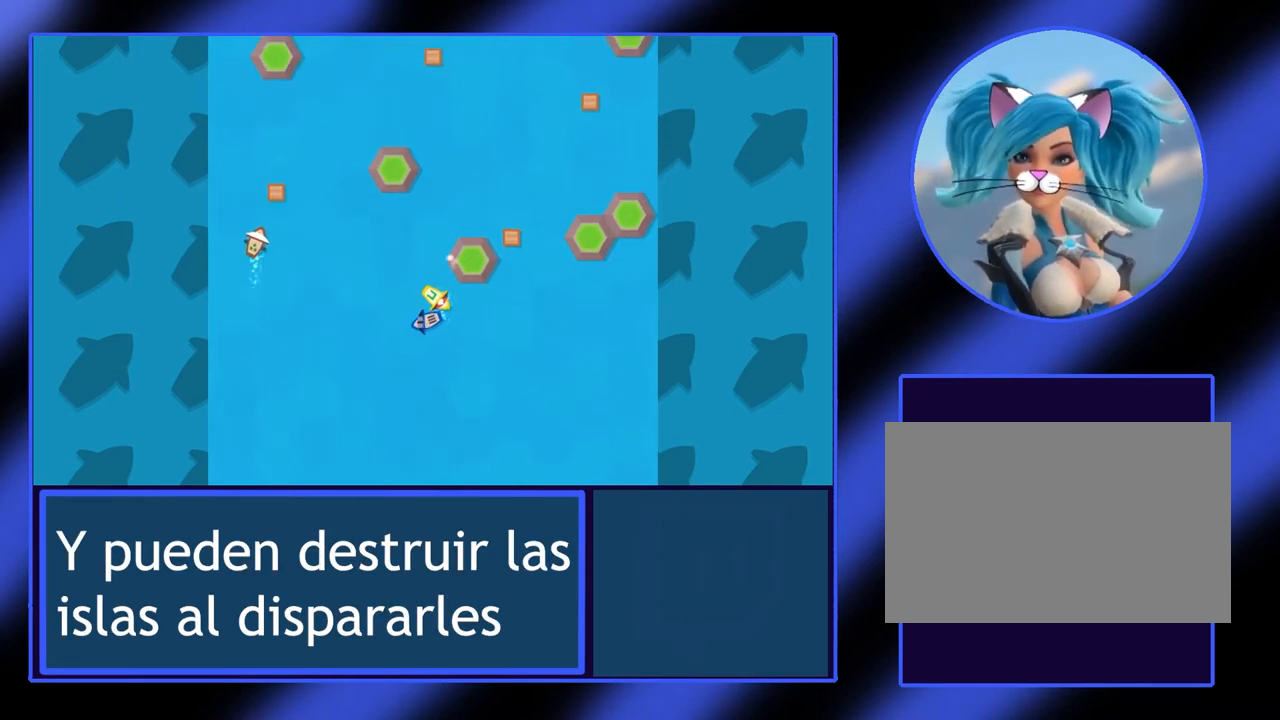
{"keys": [], "events": []}
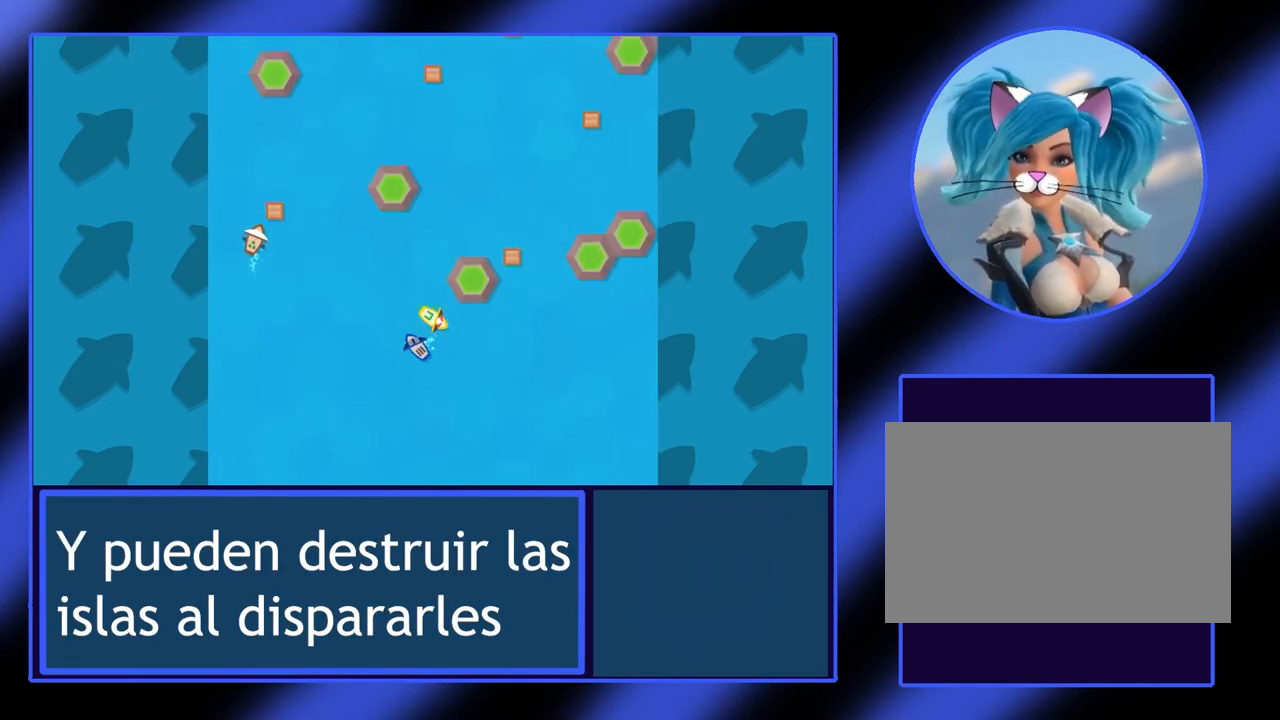
{"keys": [], "events": [[233, "right", "down"], [400, "right", "up"]]}
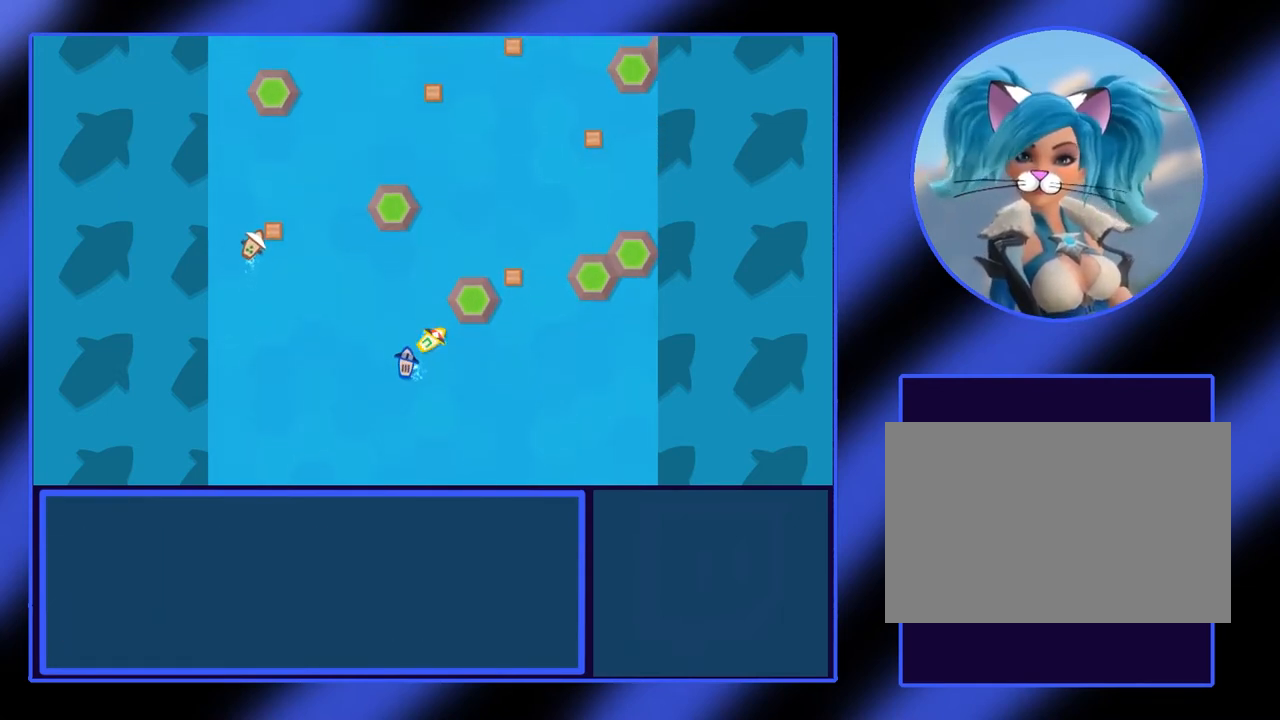
{"keys": ["up"], "events": [[33, "up", "down"]]}
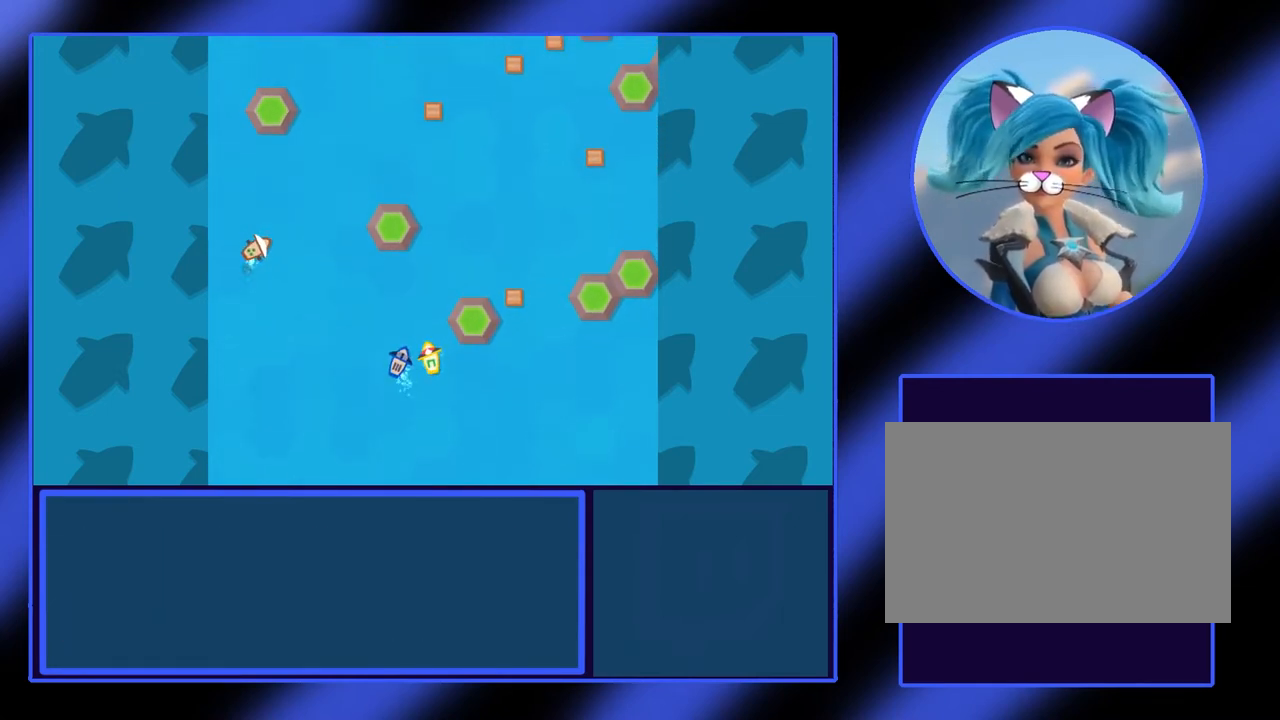
{"keys": ["up"], "events": [[33, "left", "down"], [400, "left", "up"]]}
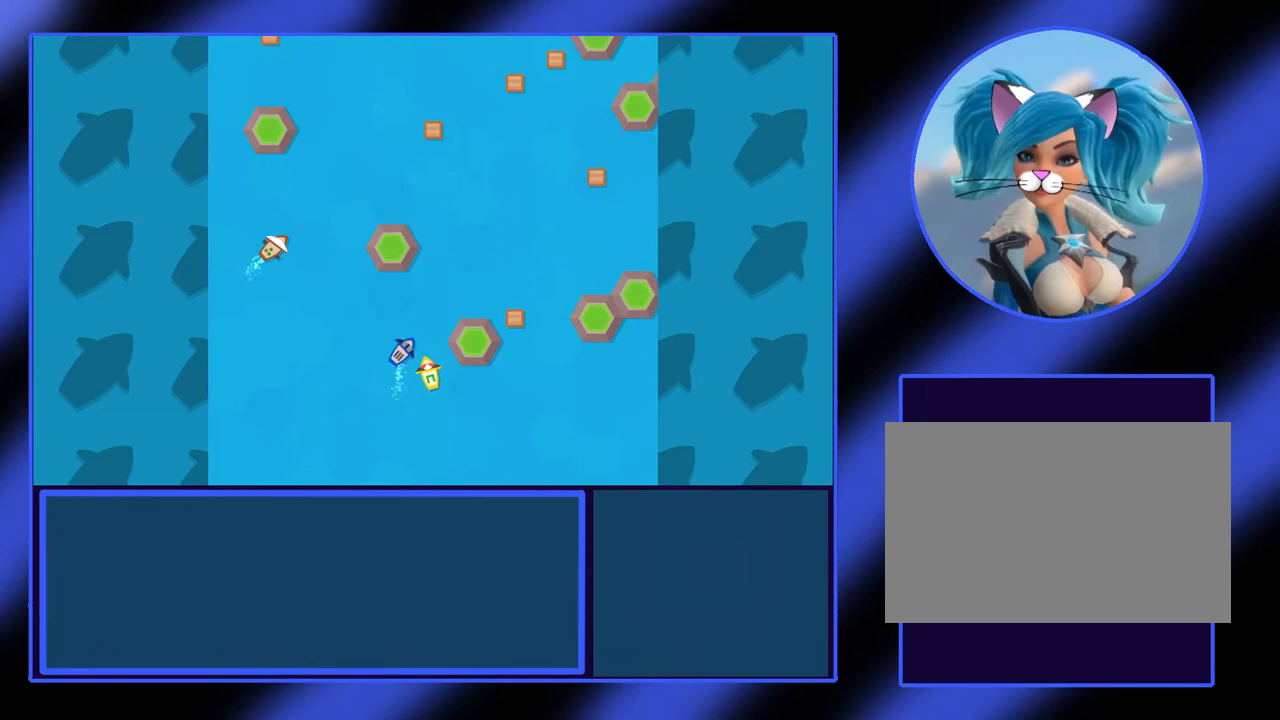
{"keys": ["right", "up"], "events": [[267, "right", "down"]]}
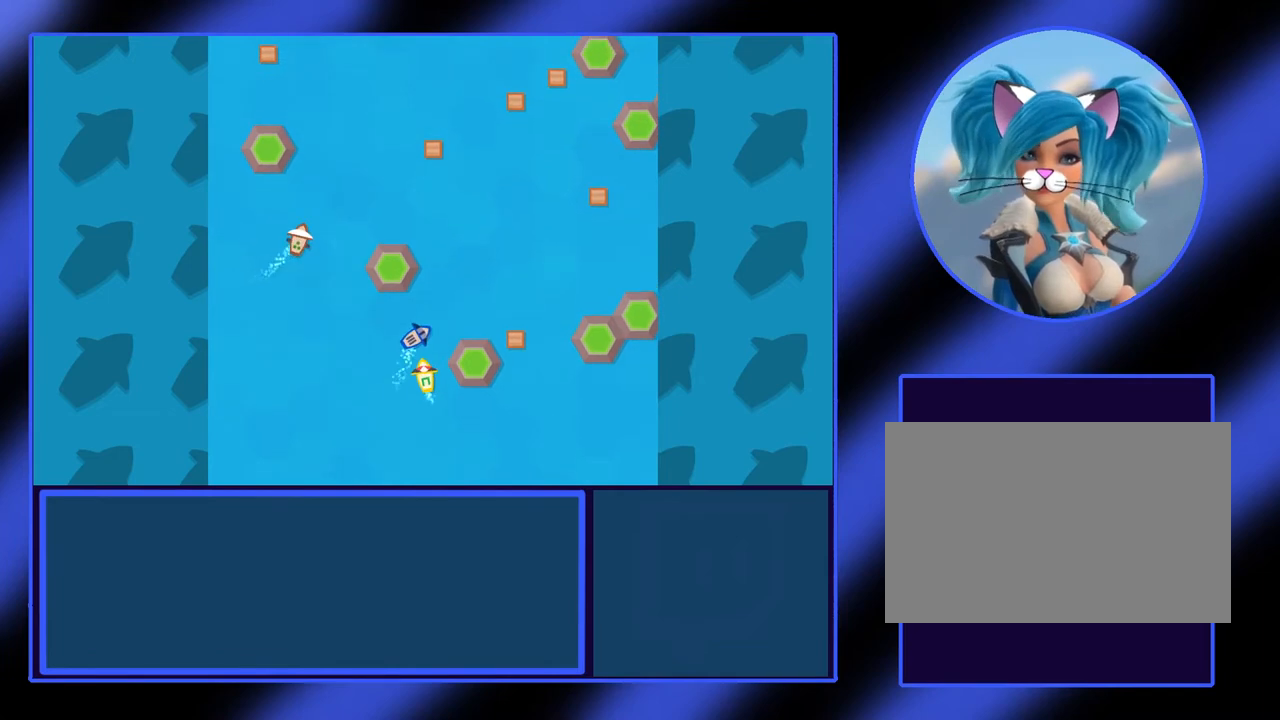
{"keys": [], "events": [[133, "right", "up"], [133, "up", "up"]]}
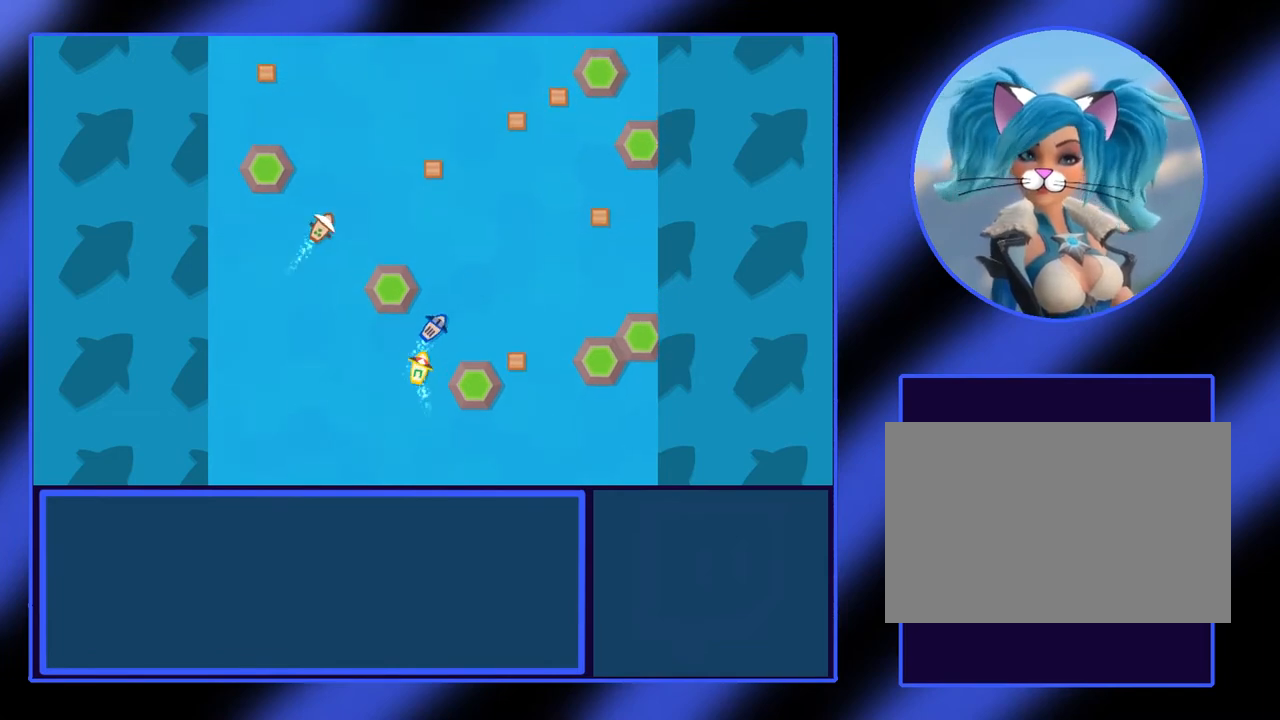
{"keys": [], "events": []}
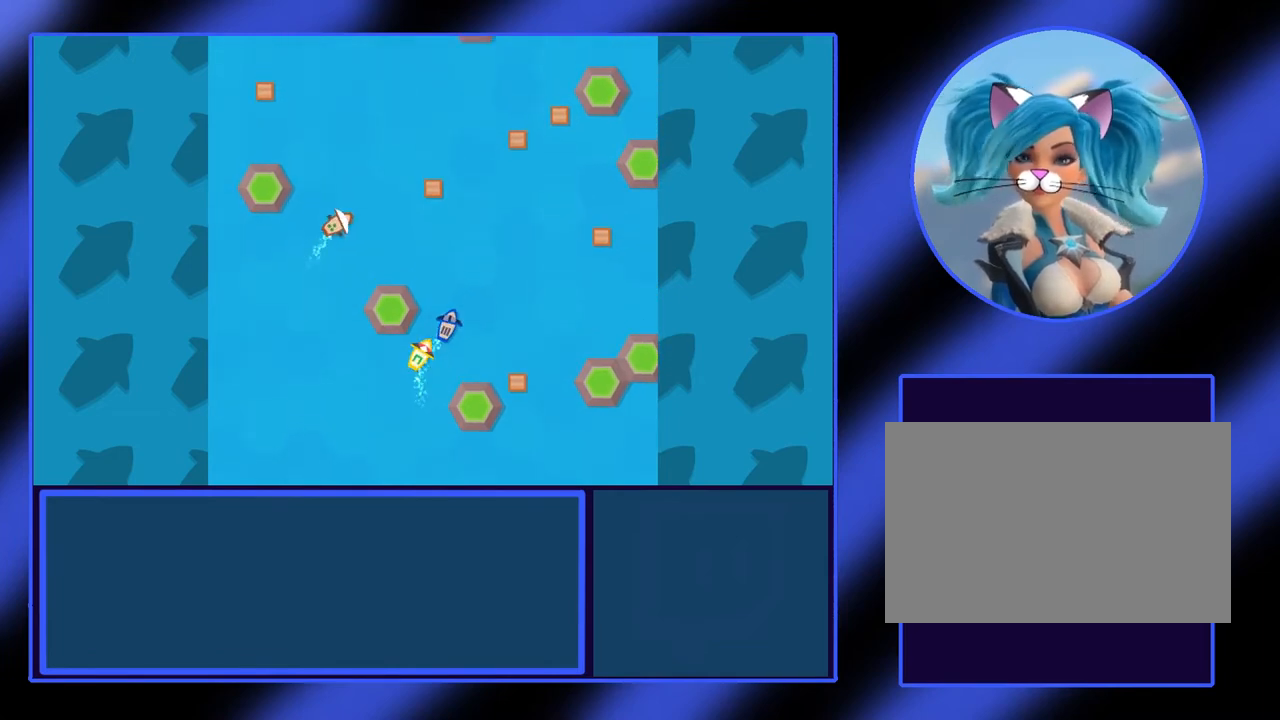
{"keys": [], "events": [[100, "up", "down"], [233, "up", "up"]]}
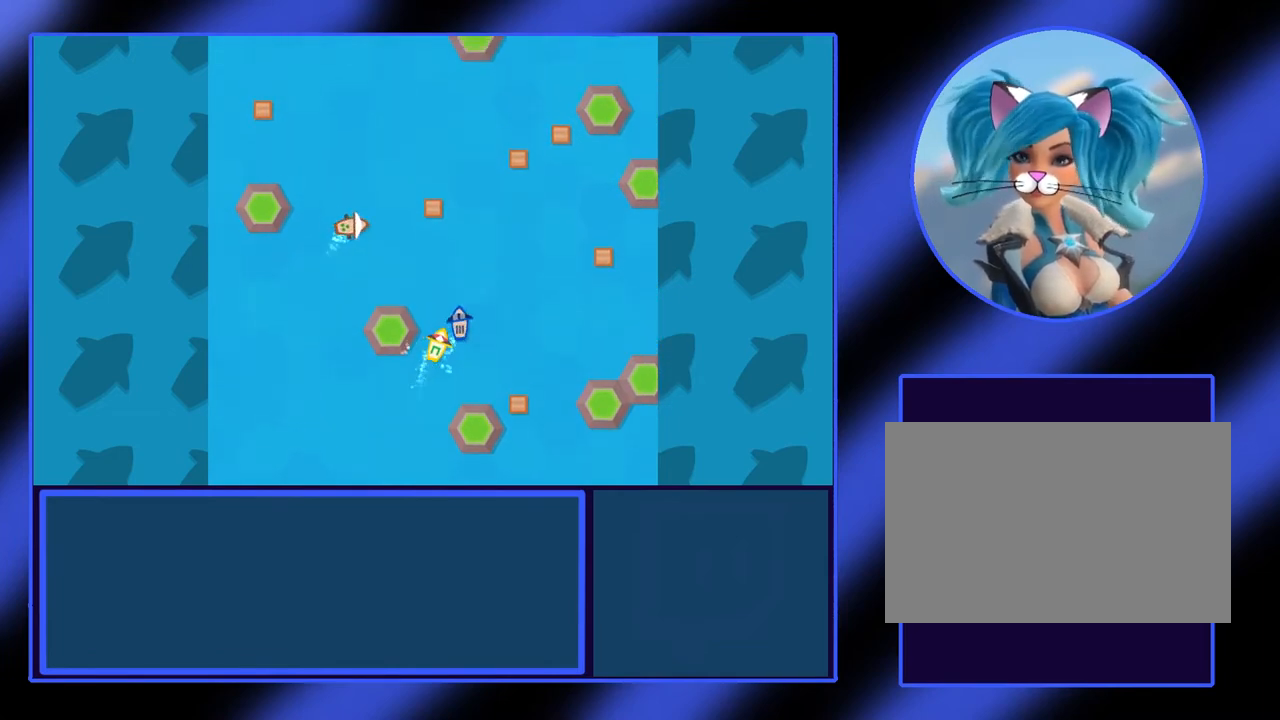
{"keys": ["up"], "events": [[300, "up", "down"]]}
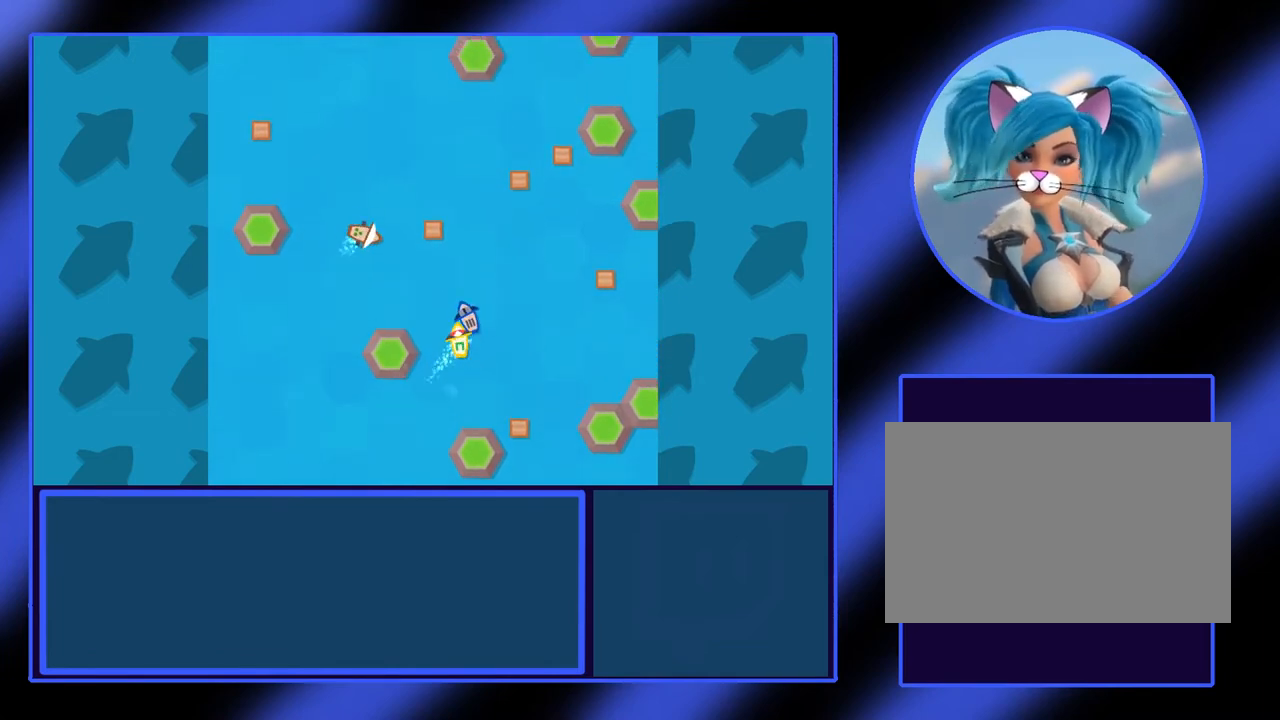
{"keys": ["left", "up"], "events": [[67, "left", "down"]]}
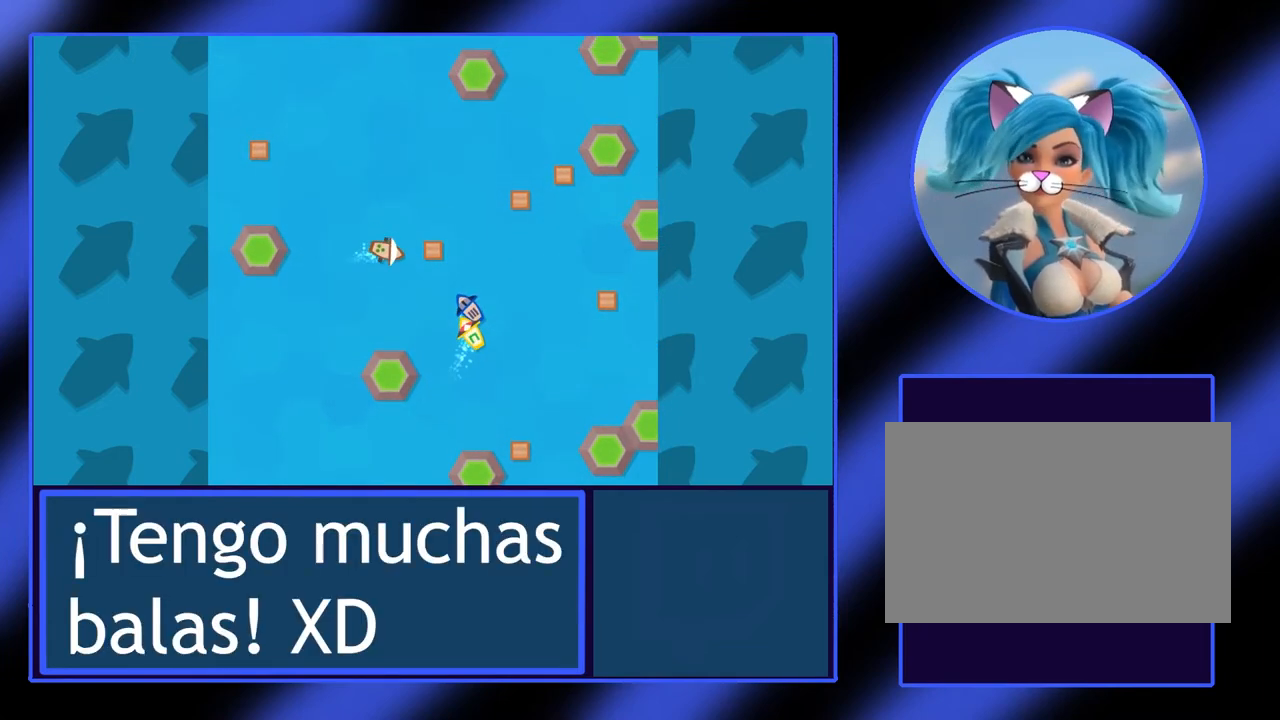
{"keys": [], "events": [[100, "left", "up"], [100, "up", "up"]]}